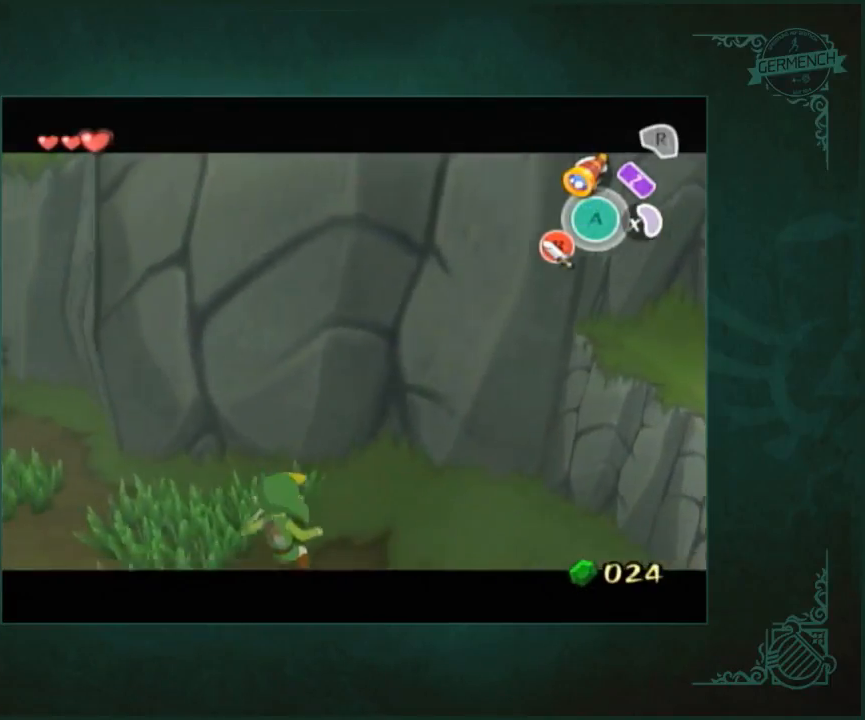
Gameplay with a controller (Nintendo layout); each line is a JSON object with the inputs held at the frame after it. "button_events" lists button changes between this image and that frame as [ms after this image, input, new state], when the widget could be followed in between (sticks are given only as held states). Not read: L1 L3 R3.
{"buttons": ["L2"], "left_stick": "left", "right_stick": "center", "button_events": []}
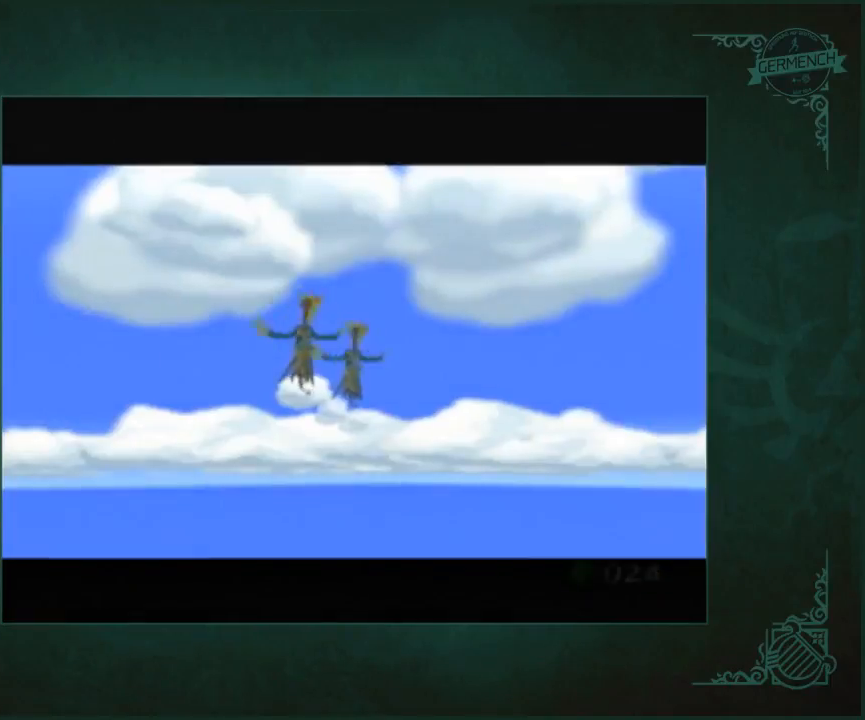
{"buttons": [], "left_stick": "up", "right_stick": "center", "button_events": [[133, "L2", "up"]]}
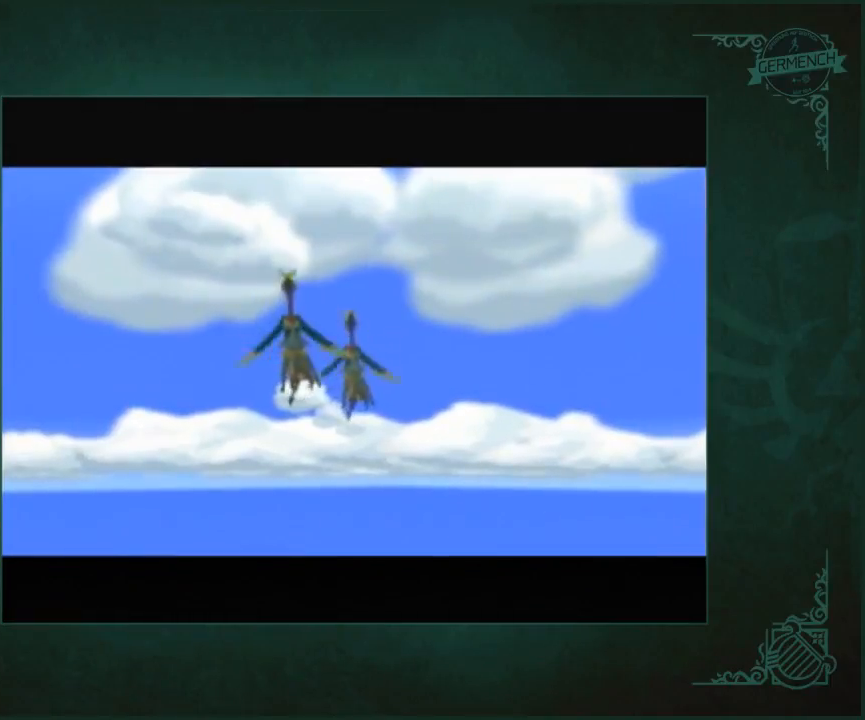
{"buttons": [], "left_stick": "up-right", "right_stick": "center", "button_events": []}
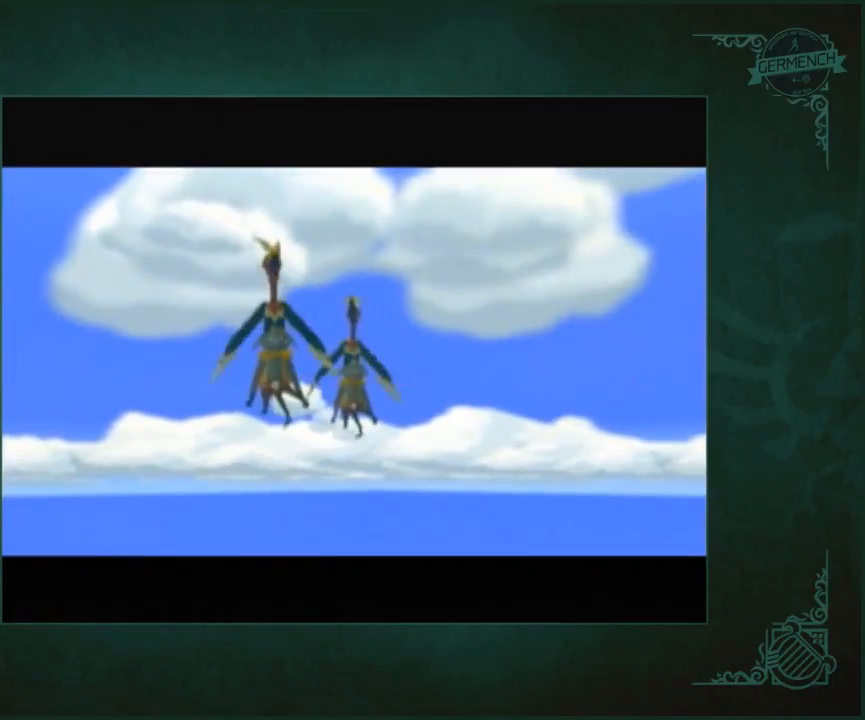
{"buttons": [], "left_stick": "up-right", "right_stick": "center", "button_events": []}
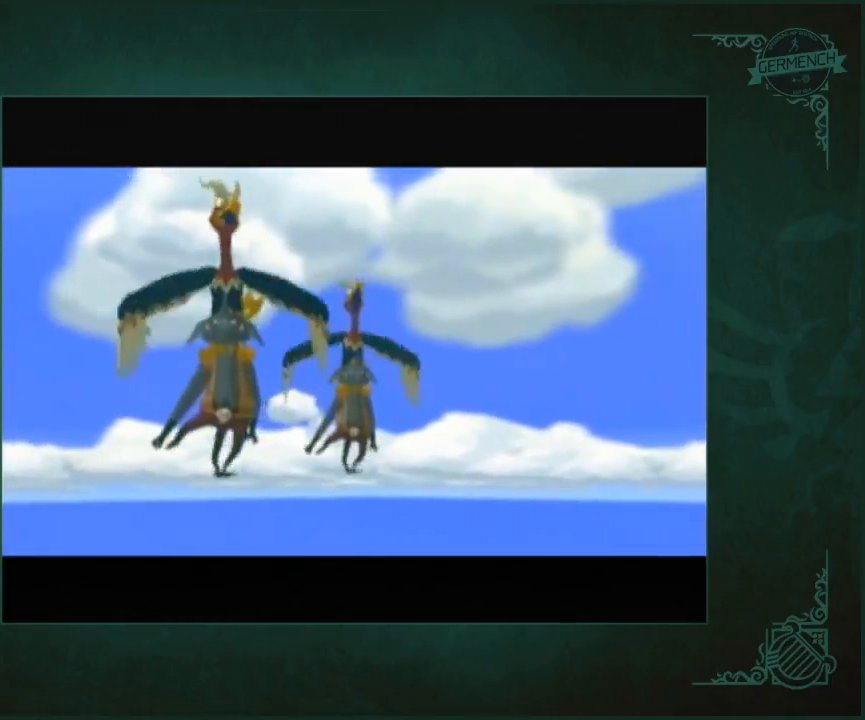
{"buttons": [], "left_stick": "up-right", "right_stick": "center", "button_events": []}
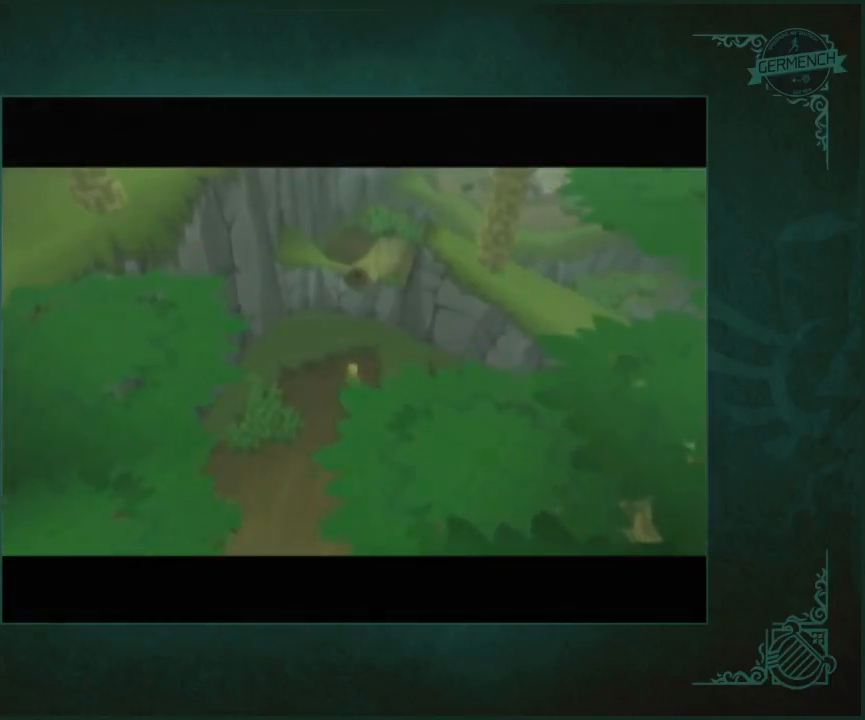
{"buttons": [], "left_stick": "up-right", "right_stick": "center", "button_events": []}
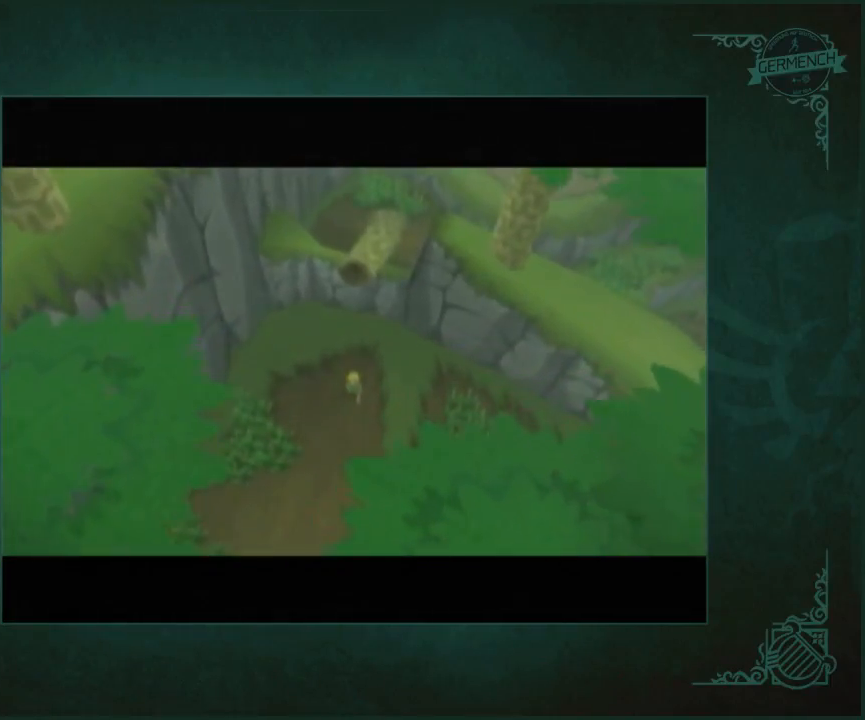
{"buttons": [], "left_stick": "up-right", "right_stick": "center", "button_events": []}
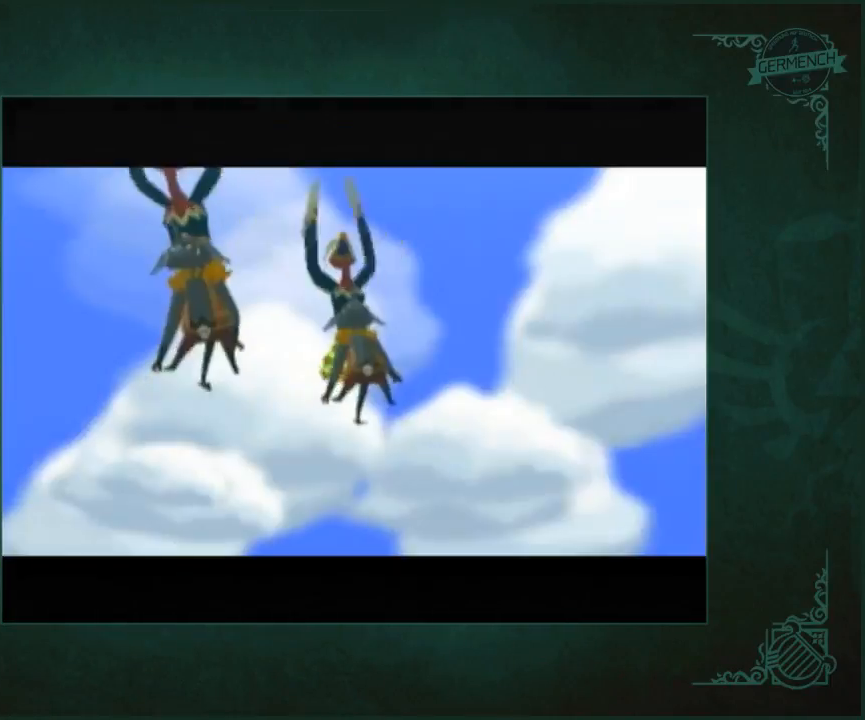
{"buttons": [], "left_stick": "up-right", "right_stick": "center", "button_events": []}
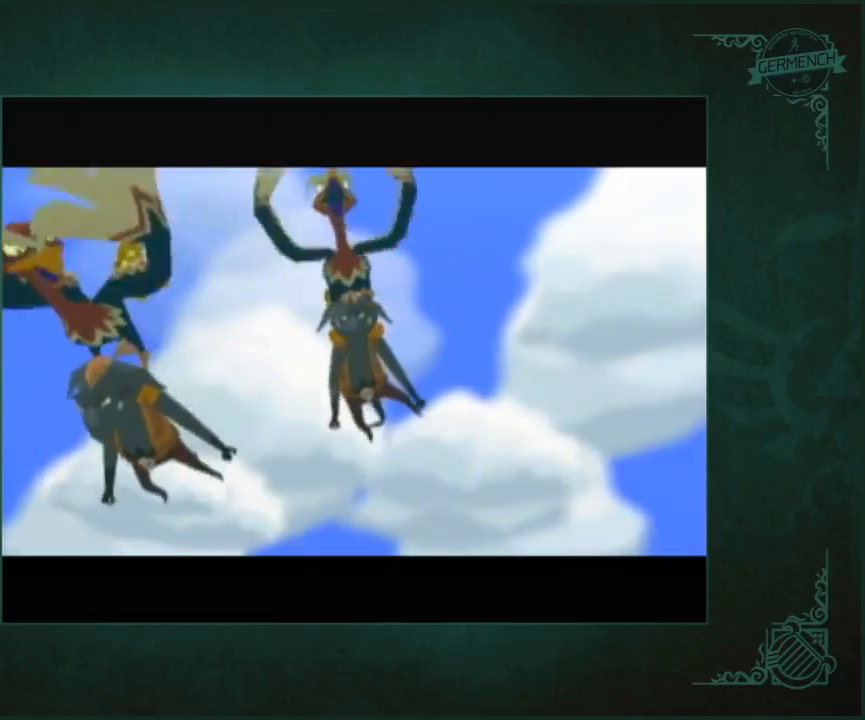
{"buttons": [], "left_stick": "up-right", "right_stick": "center", "button_events": []}
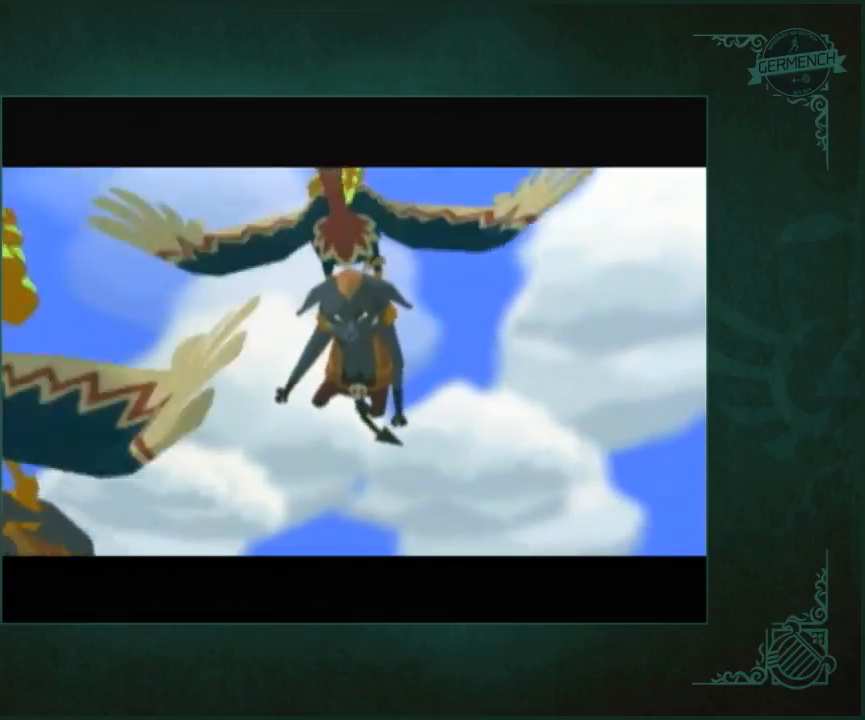
{"buttons": [], "left_stick": "up-right", "right_stick": "center", "button_events": []}
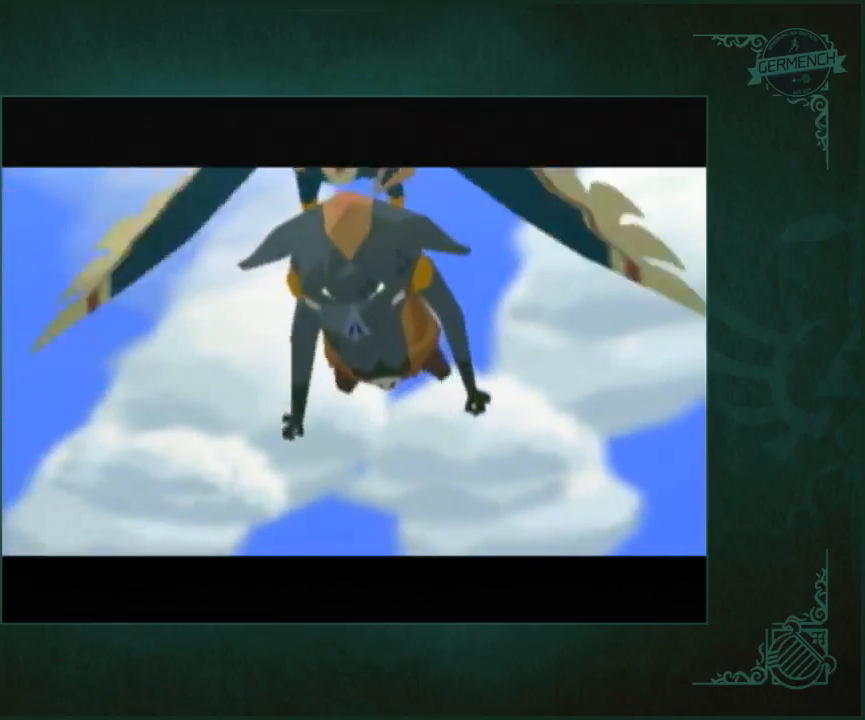
{"buttons": [], "left_stick": "up-right", "right_stick": "center", "button_events": []}
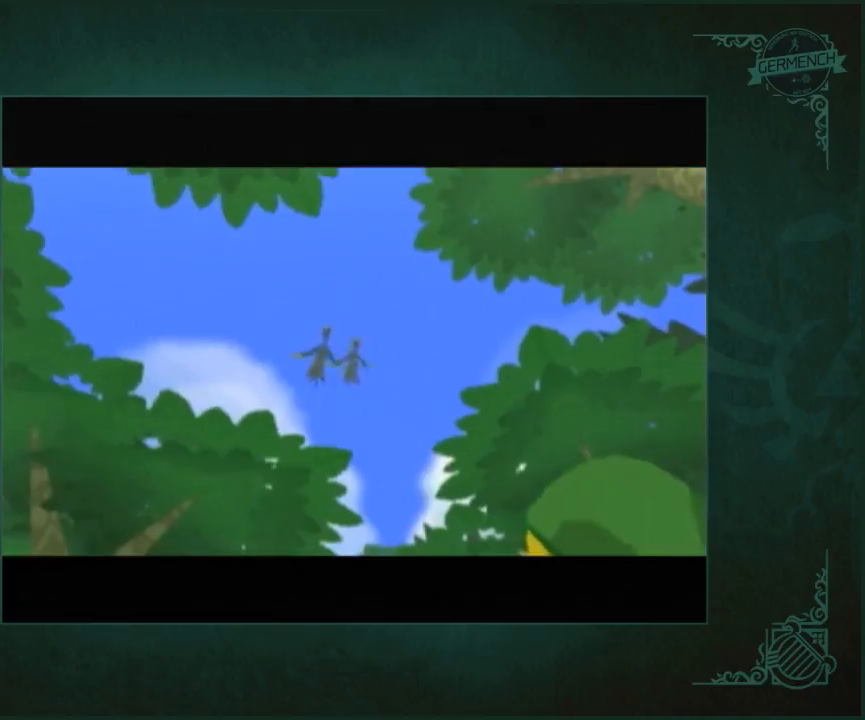
{"buttons": [], "left_stick": "up-right", "right_stick": "left"}
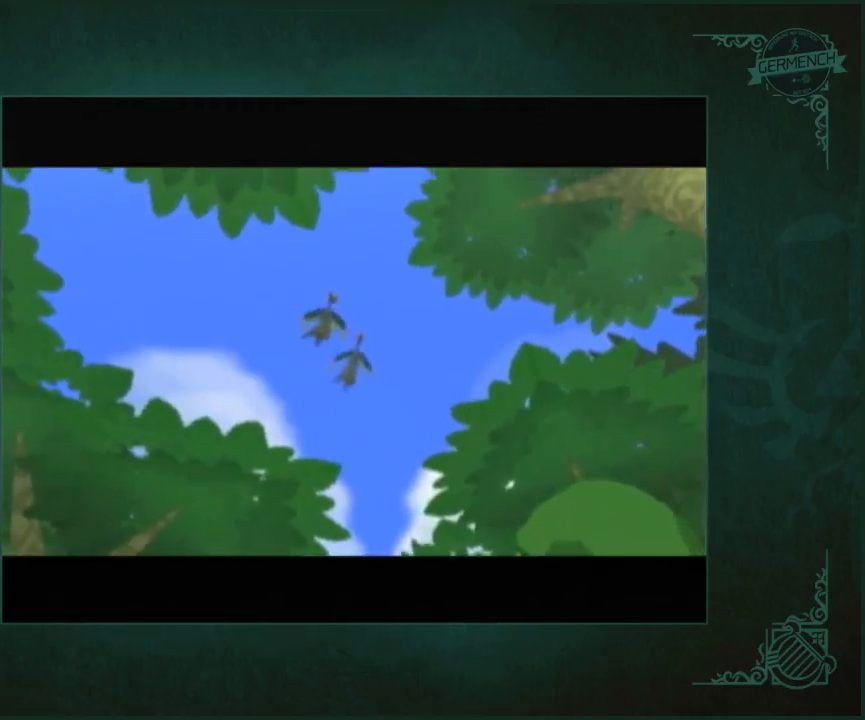
{"buttons": [], "left_stick": "up-right", "right_stick": "center"}
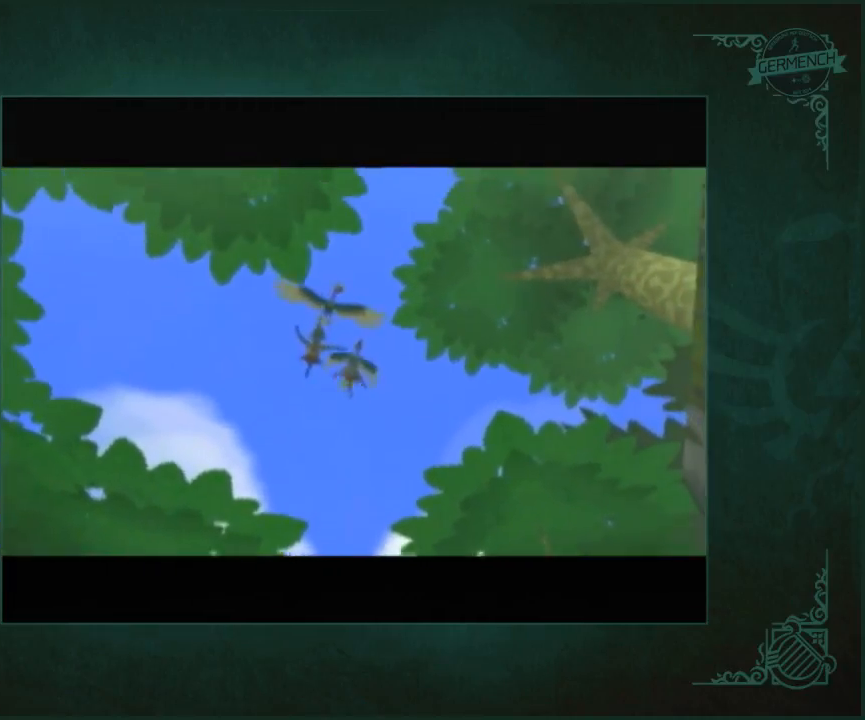
{"buttons": [], "left_stick": "up-right", "right_stick": "center", "button_events": []}
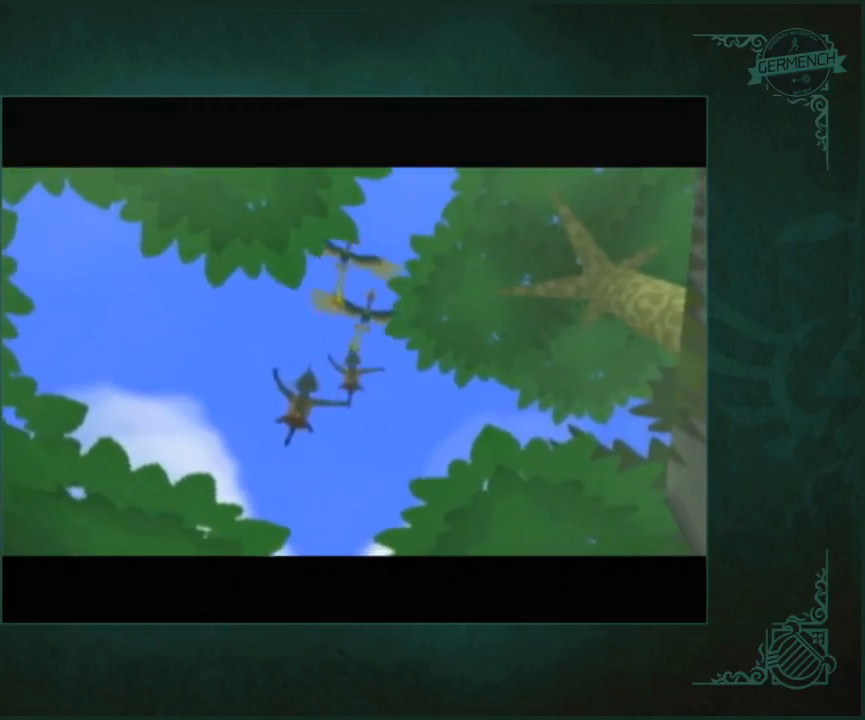
{"buttons": [], "left_stick": "up-right", "right_stick": "center", "button_events": []}
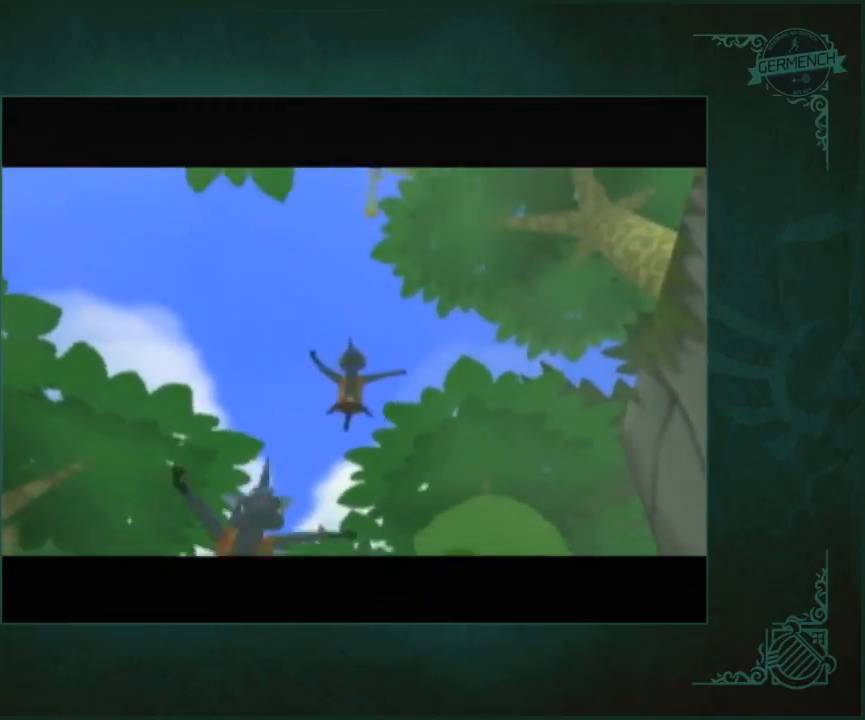
{"buttons": [], "left_stick": "up-right", "right_stick": "center", "button_events": []}
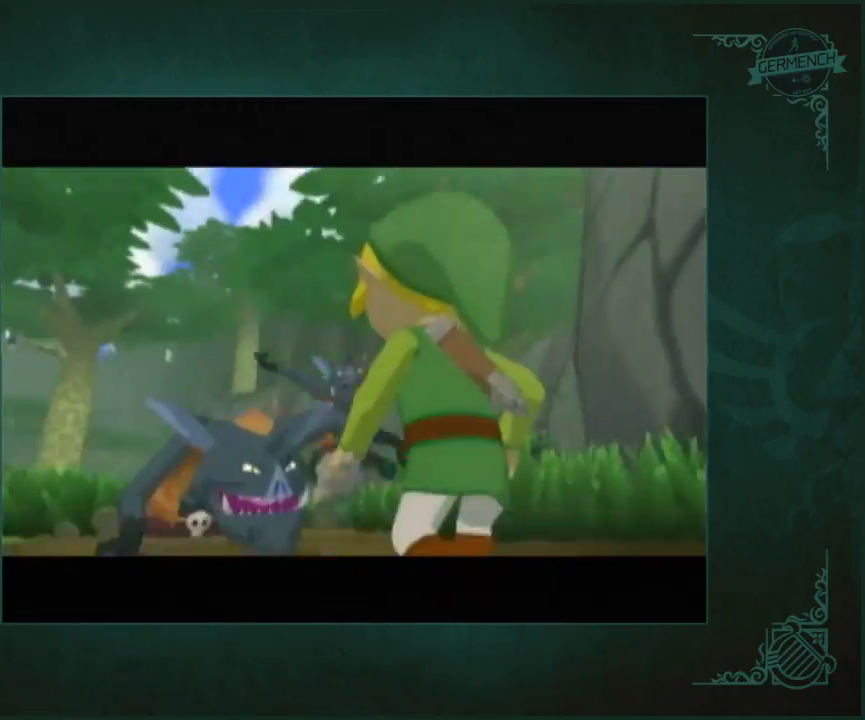
{"buttons": [], "left_stick": "up-right", "right_stick": "center", "button_events": []}
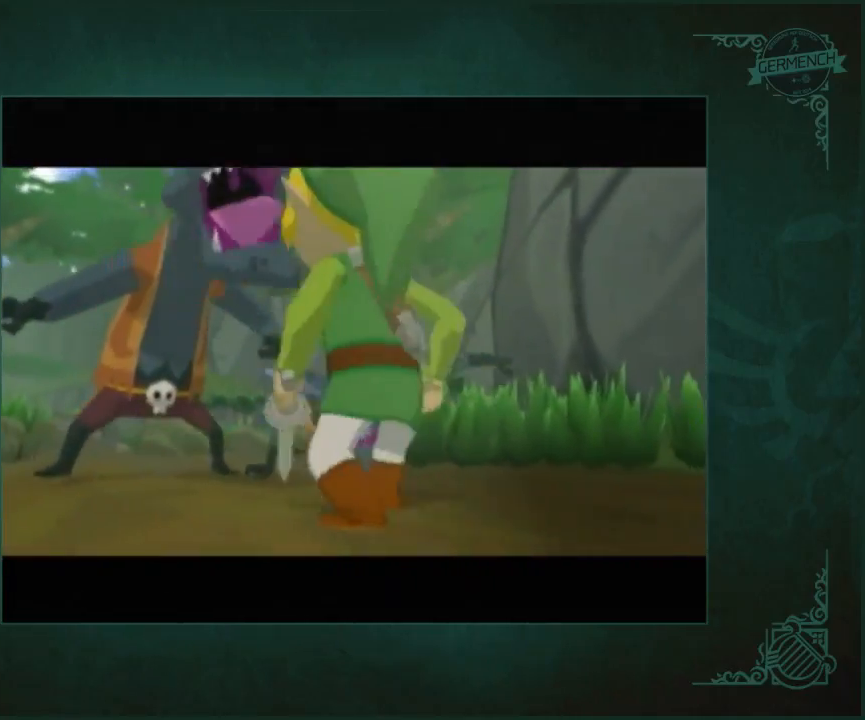
{"buttons": [], "left_stick": "up-right", "right_stick": "center", "button_events": []}
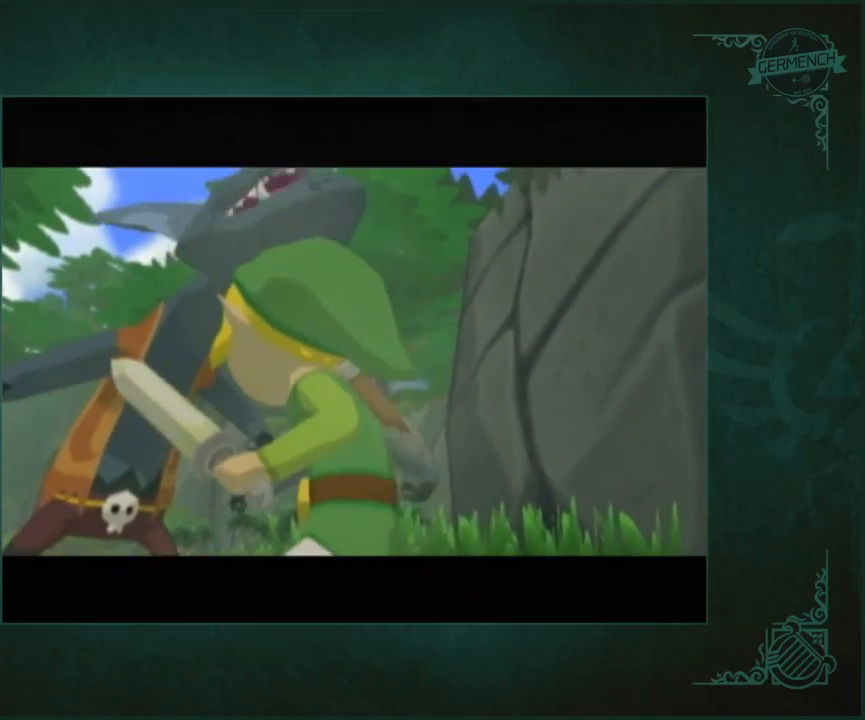
{"buttons": ["B"], "left_stick": "up-right", "right_stick": "center", "button_events": [[450, "B", "down"]]}
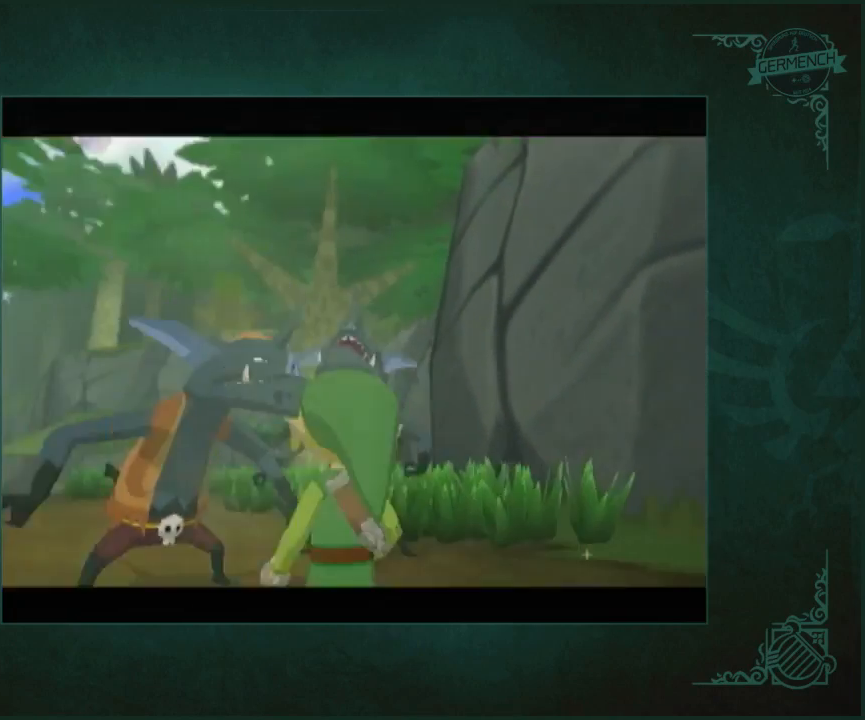
{"buttons": ["B"], "left_stick": "up-left", "right_stick": "center", "button_events": [[83, "B", "up"], [283, "B", "down"], [383, "B", "up"], [450, "B", "down"]]}
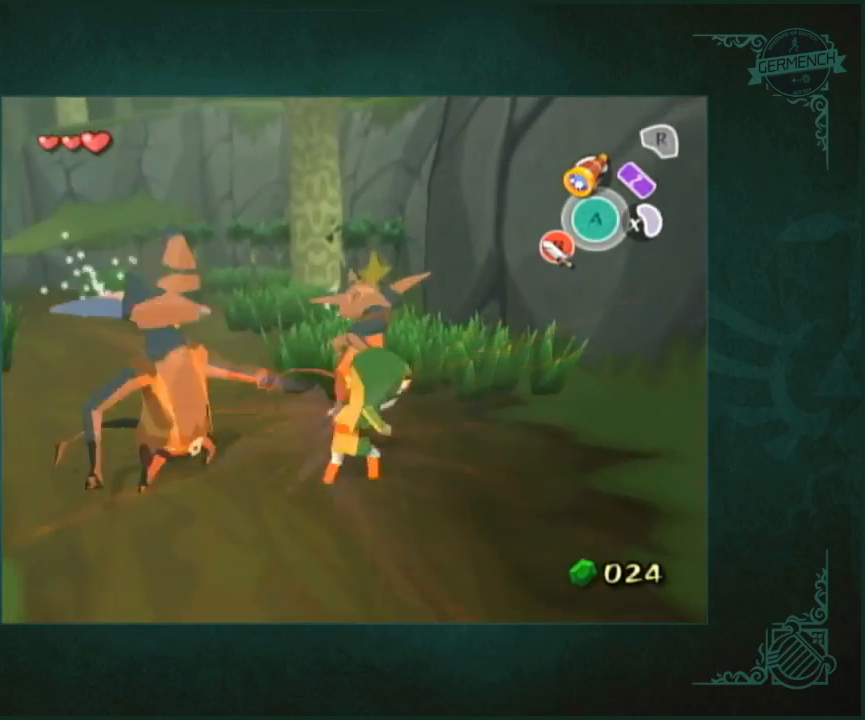
{"buttons": ["B"], "left_stick": "up-left", "right_stick": "center", "button_events": [[117, "B", "up"], [217, "B", "down"], [283, "B", "up"], [350, "B", "down"], [417, "B", "up"], [483, "B", "down"]]}
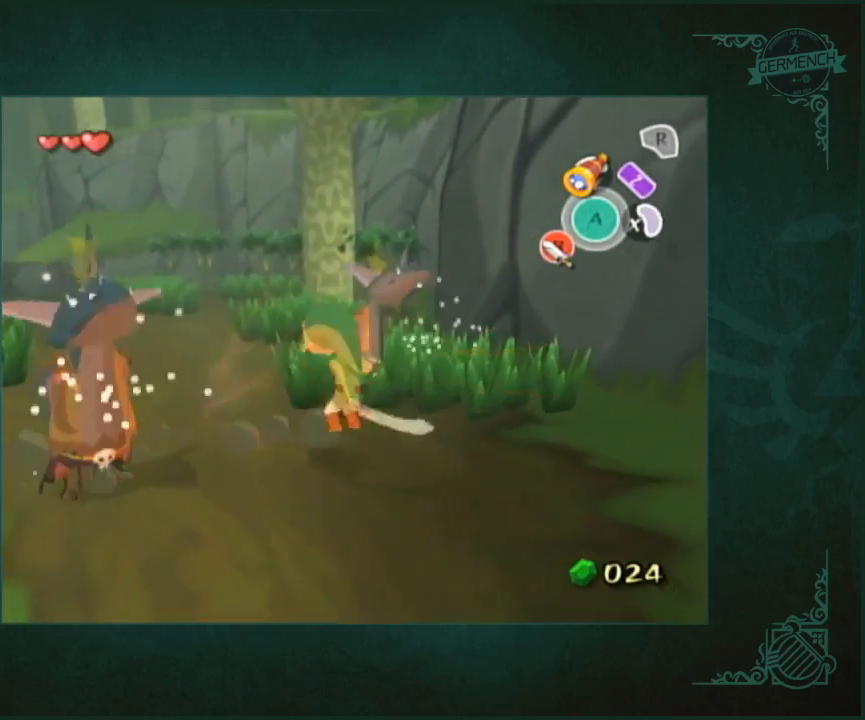
{"buttons": ["B"], "left_stick": "up-left", "right_stick": "center", "button_events": [[50, "B", "up"], [117, "B", "down"], [183, "B", "up"], [283, "B", "down"], [350, "B", "up"], [417, "B", "down"]]}
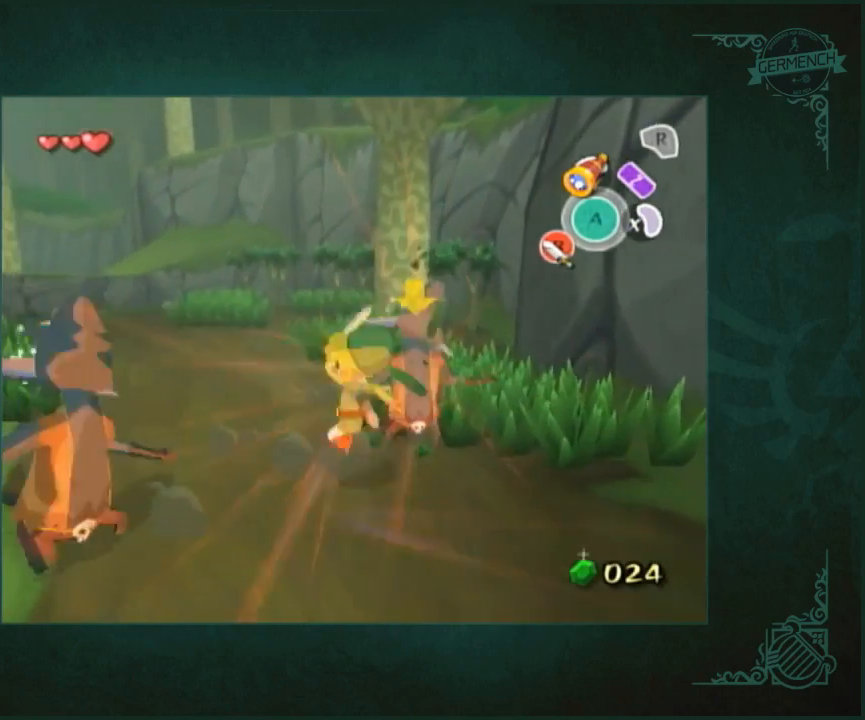
{"buttons": [], "left_stick": "up-right", "right_stick": "left", "button_events": [[17, "B", "up"]]}
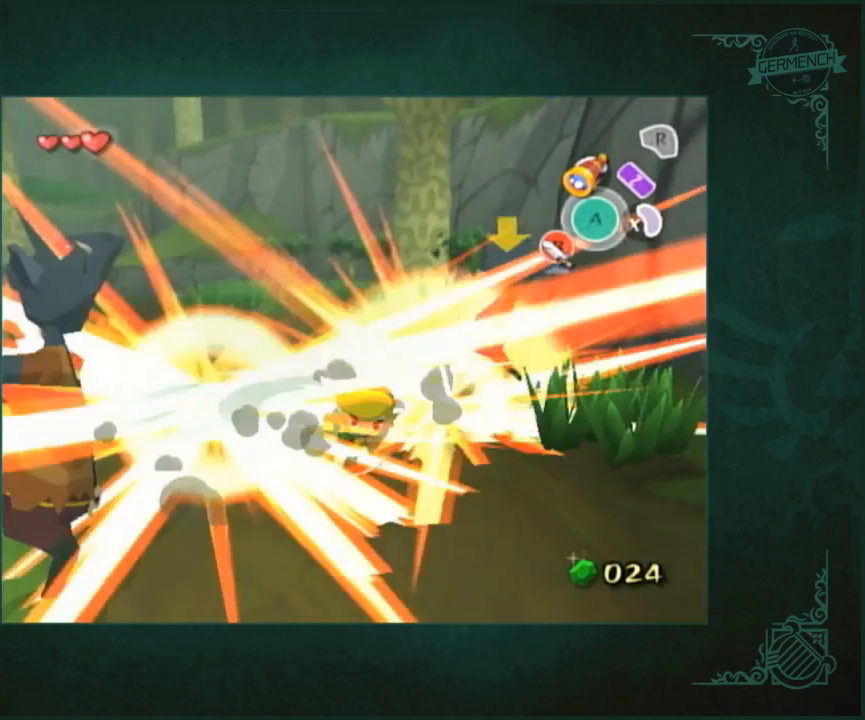
{"buttons": [], "left_stick": "up-right", "right_stick": "center", "button_events": []}
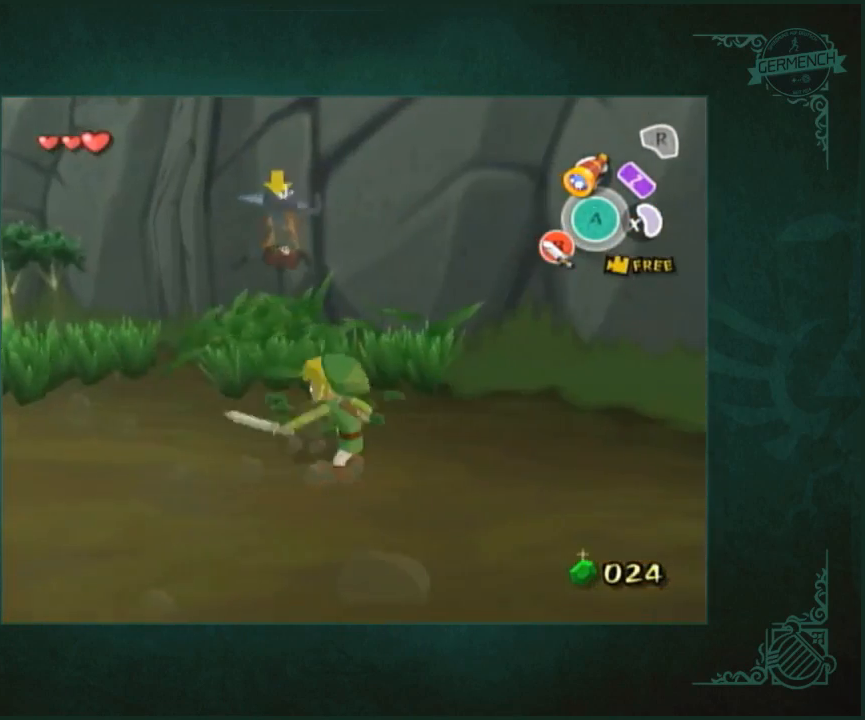
{"buttons": ["L2"], "left_stick": "down", "right_stick": "center", "button_events": [[383, "L2", "down"]]}
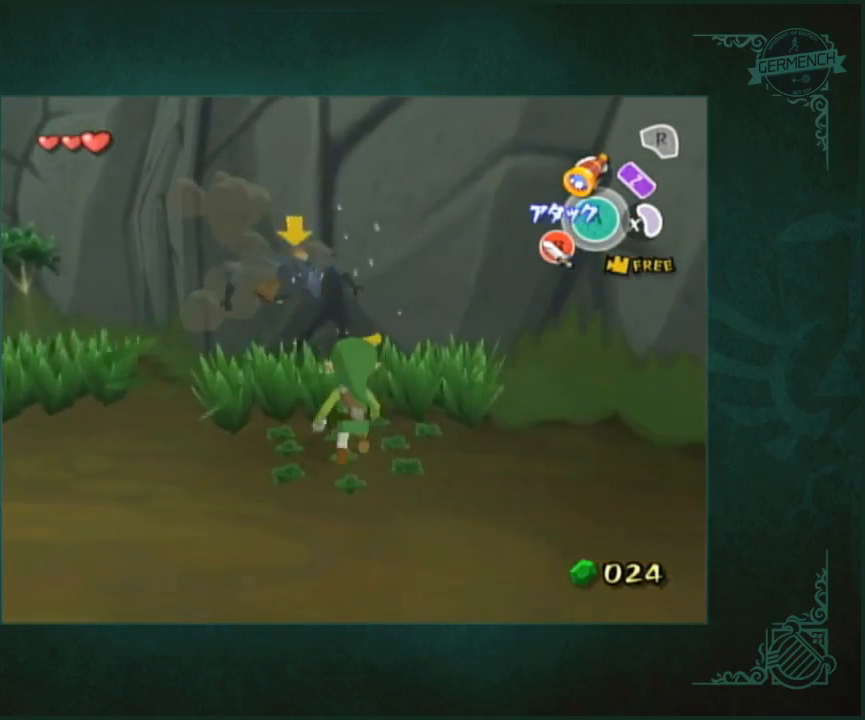
{"buttons": ["L2"], "left_stick": "down", "right_stick": "center", "button_events": [[117, "B", "down"], [217, "B", "up"]]}
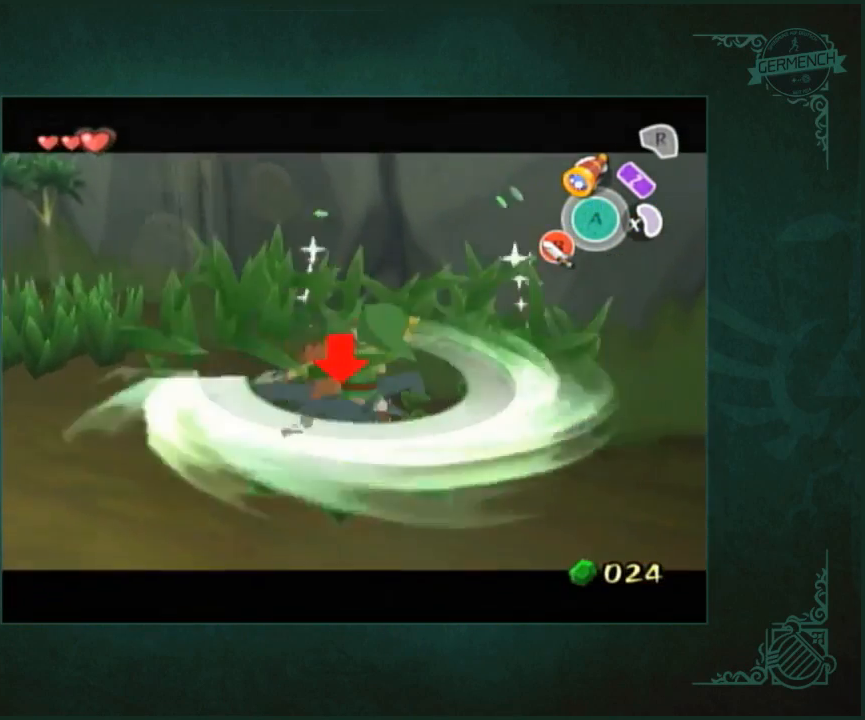
{"buttons": [], "left_stick": "down", "right_stick": "left", "button_events": [[217, "L2", "up"]]}
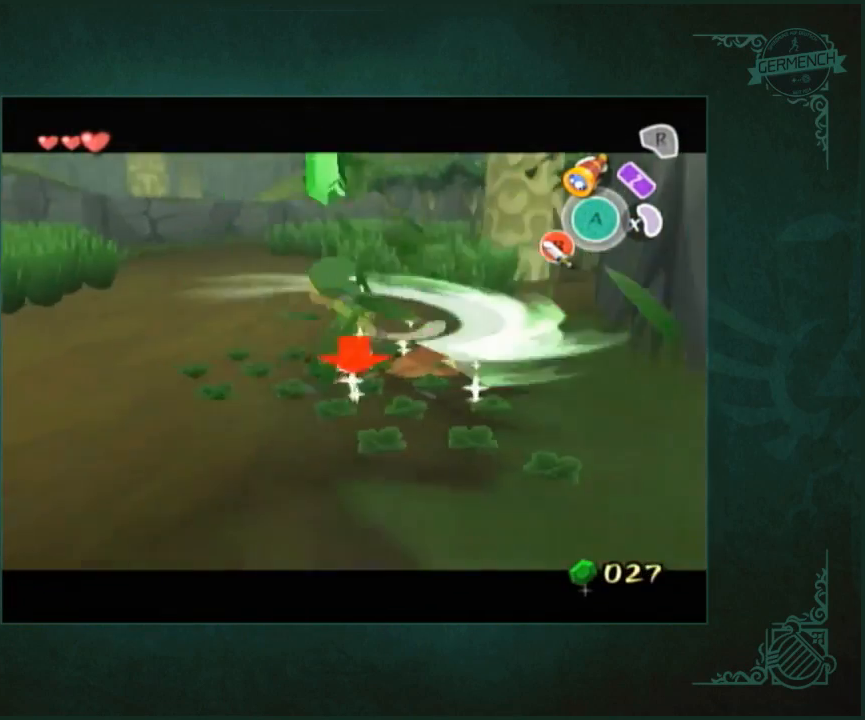
{"buttons": [], "left_stick": "right", "right_stick": "left", "button_events": []}
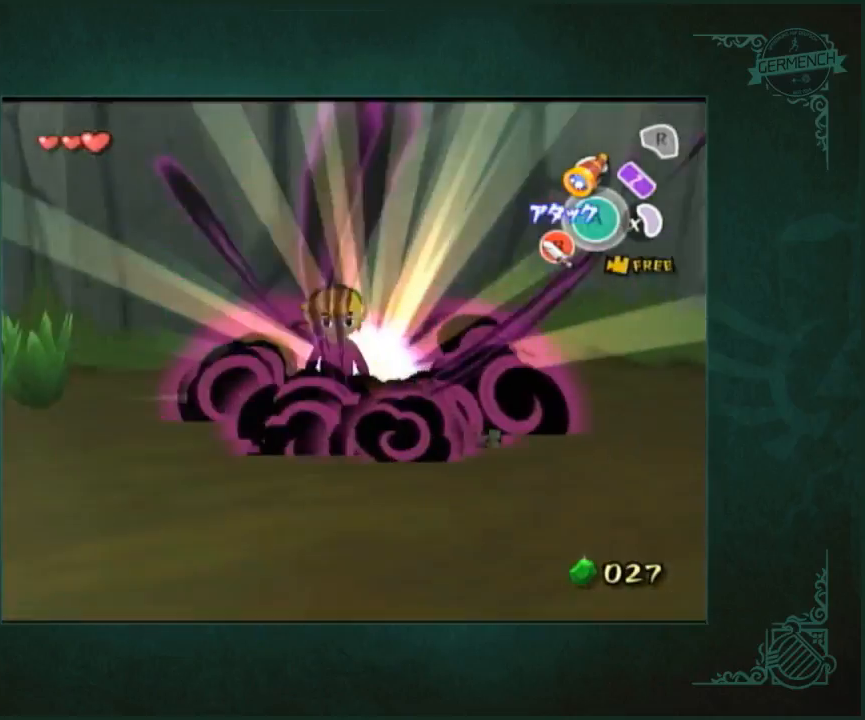
{"buttons": ["A"], "left_stick": "up-right", "right_stick": "center", "button_events": [[383, "A", "down"]]}
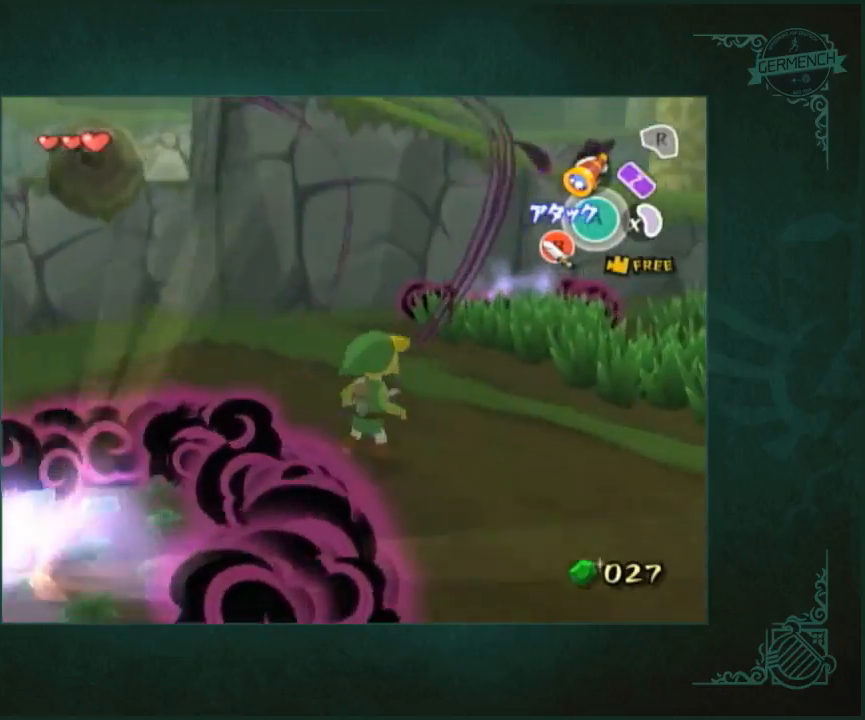
{"buttons": ["B", "L2"], "left_stick": "down", "right_stick": "center", "button_events": [[17, "A", "up"], [117, "L2", "down"], [450, "B", "down"]]}